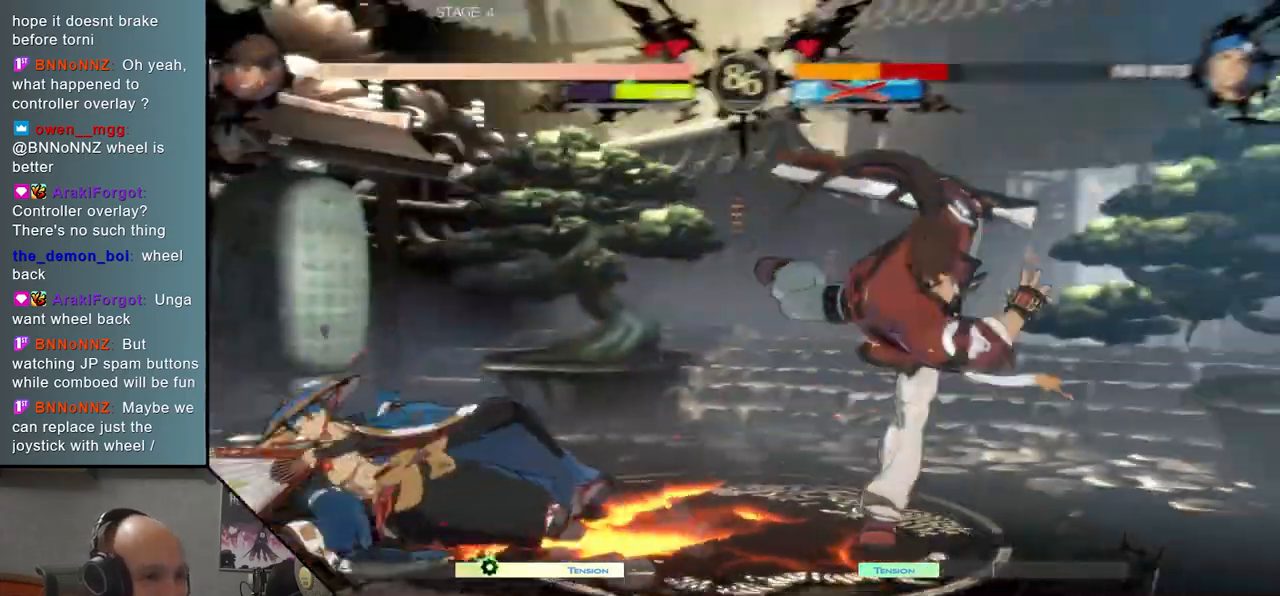
Gameplay with a controller (arcade stick); each line is a JSON object with the inputs held at the frame after it. "events" lists button and stick changes between this image and that frame as [ms after this image, input, new state], when the widget could be followed in between. Not read: L3 R3.
{"buttons": [], "left_stick": "right", "events": [[33, "left_stick", "right"], [83, "left_stick", "center"], [167, "left_stick", "right"]]}
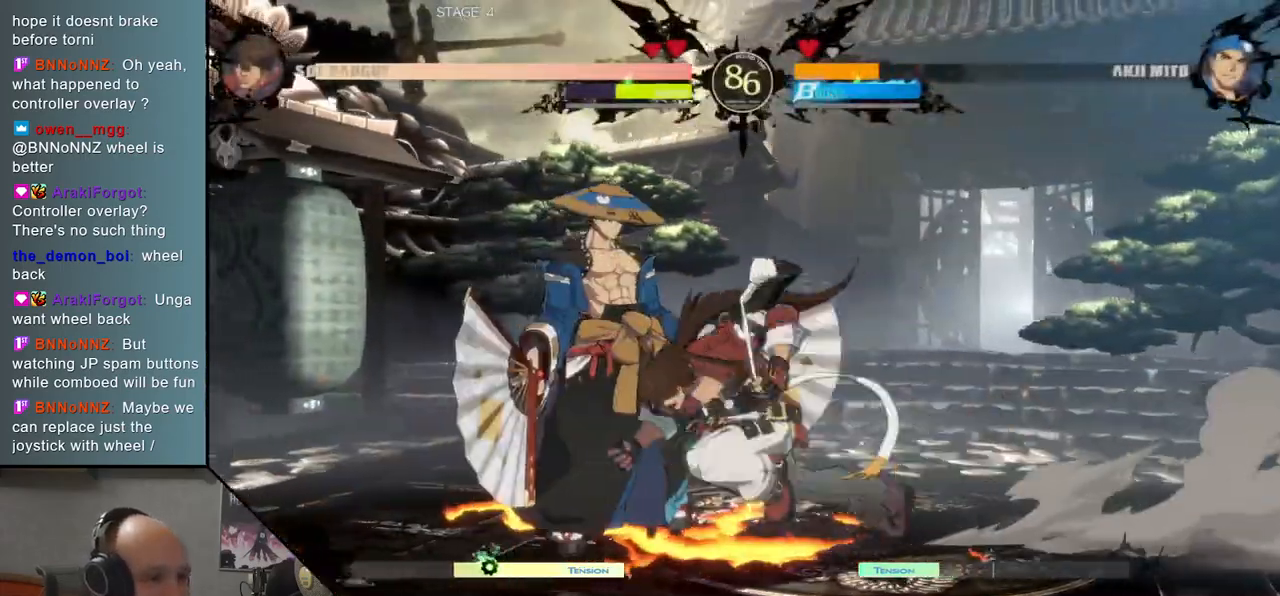
{"buttons": ["R1"], "left_stick": "right", "events": [[33, "L2", "down"], [33, "left_stick", "center"], [133, "L2", "up"], [267, "R1", "down"], [350, "R1", "up"], [450, "R1", "down"], [467, "left_stick", "right"]]}
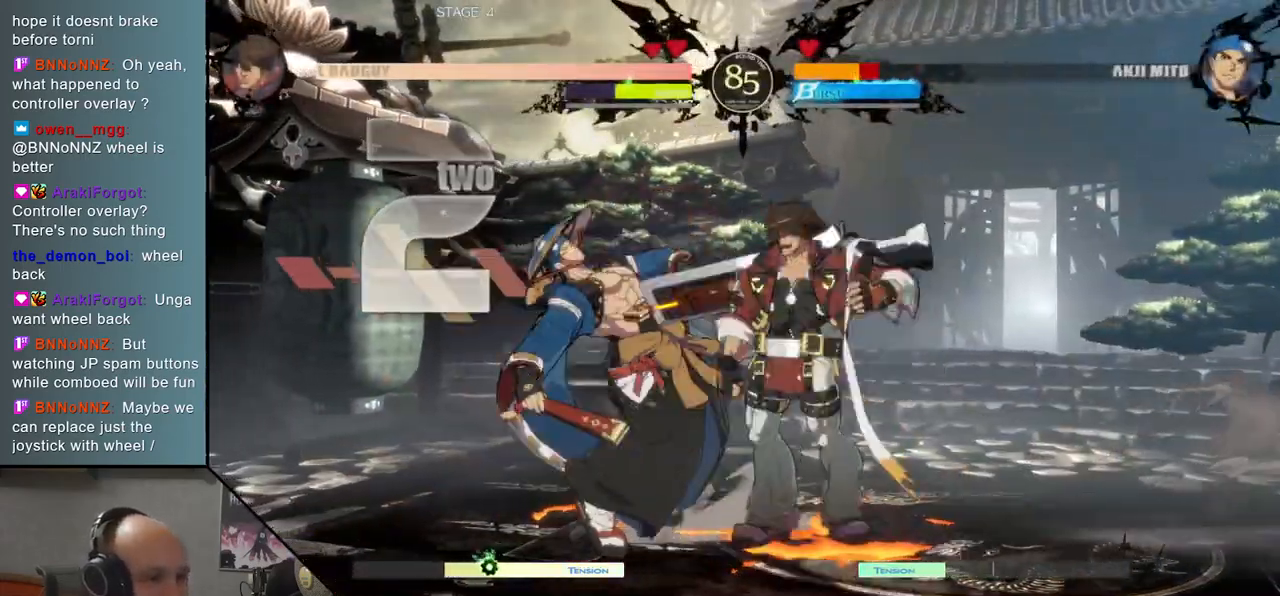
{"buttons": [], "left_stick": "right", "events": [[67, "R1", "up"], [133, "left_stick", "up"], [217, "SQUARE", "down"], [233, "left_stick", "right"], [317, "SQUARE", "up"], [333, "left_stick", "up"], [400, "SQUARE", "down"], [417, "left_stick", "right"], [467, "SQUARE", "up"]]}
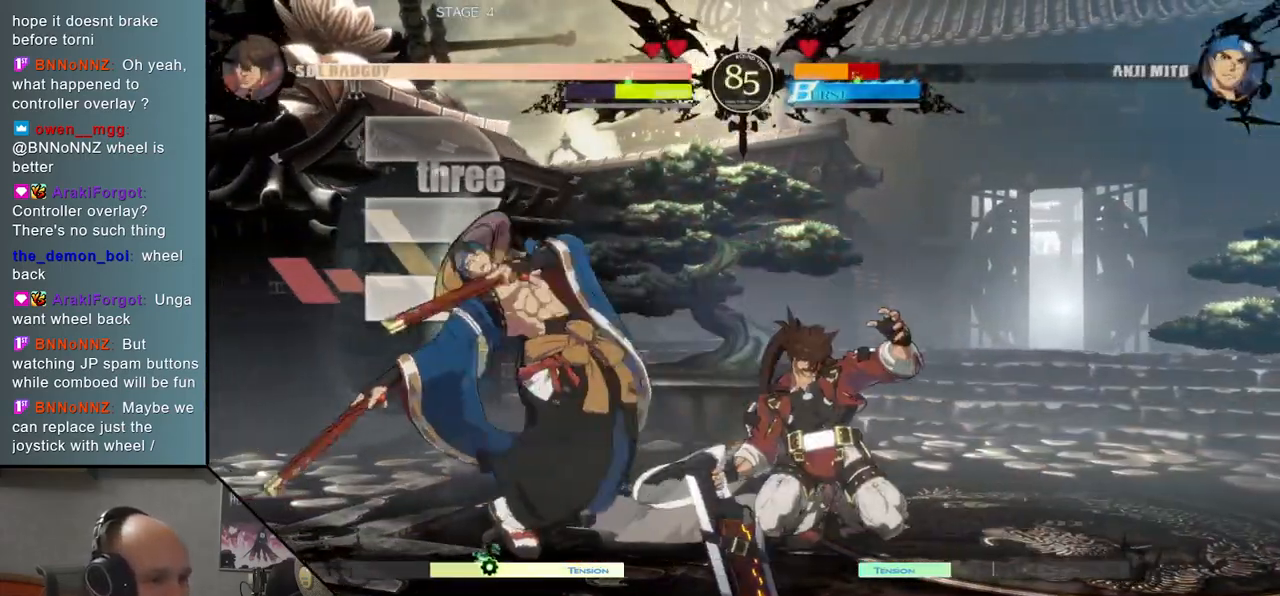
{"buttons": [], "left_stick": "left", "events": [[17, "left_stick", "up"], [67, "SQUARE", "down"], [100, "left_stick", "right"], [133, "SQUARE", "up"], [167, "left_stick", "up-right"], [233, "SQUARE", "down"], [267, "left_stick", "right"], [350, "SQUARE", "up"], [433, "left_stick", "center"], [500, "left_stick", "left"]]}
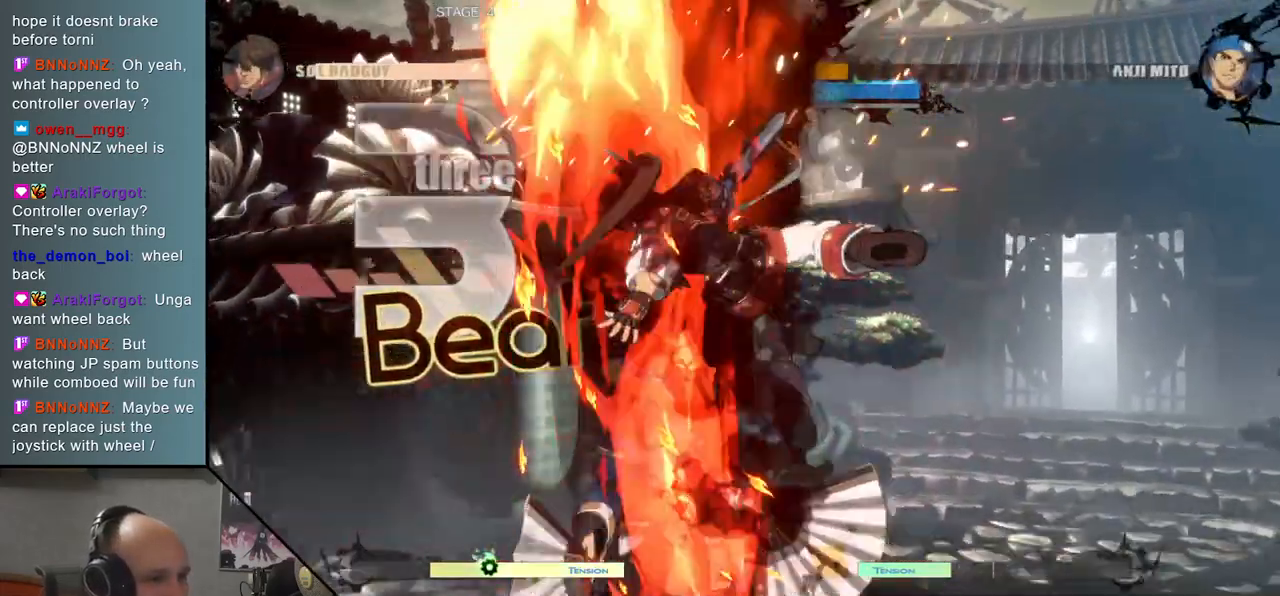
{"buttons": ["R1"], "left_stick": "left", "events": [[167, "R1", "down"], [217, "R1", "up"], [333, "R1", "down"], [400, "R1", "up"], [467, "R1", "down"]]}
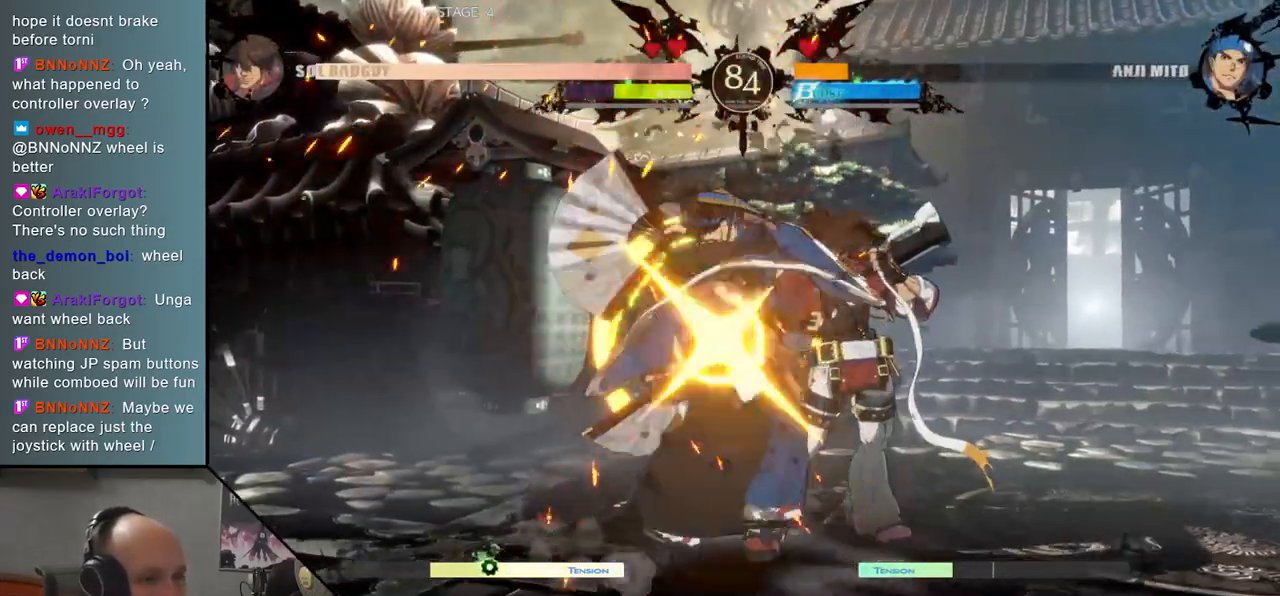
{"buttons": [], "left_stick": "left", "events": [[67, "R1", "up"], [200, "TRIANGLE", "down"], [333, "TRIANGLE", "up"]]}
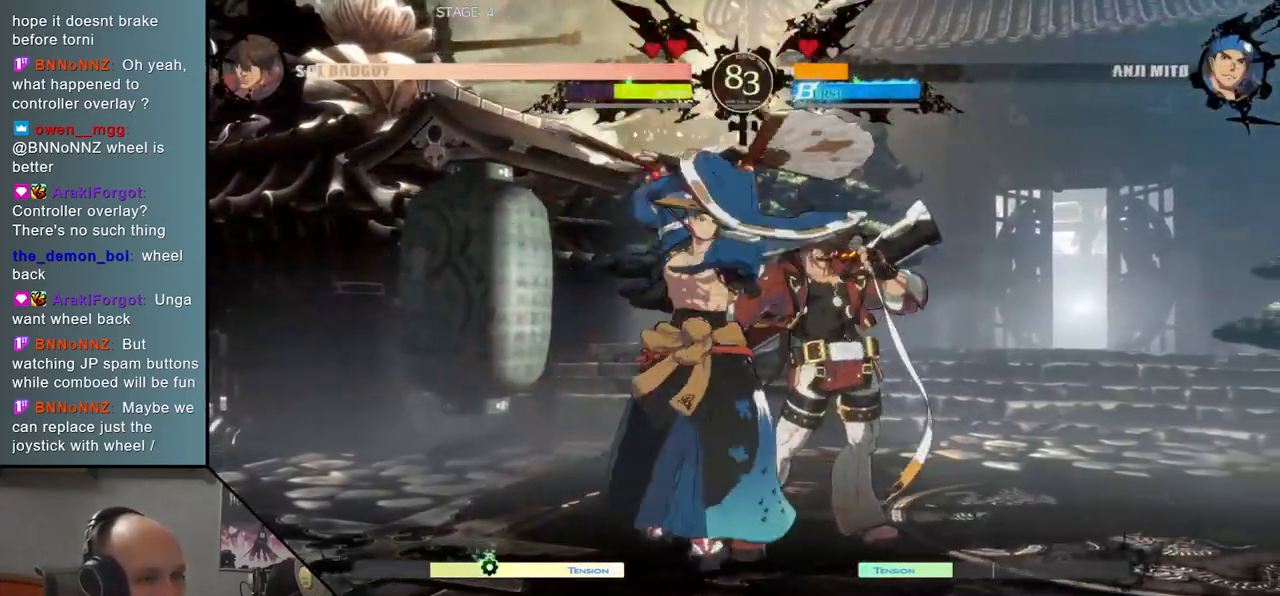
{"buttons": [], "left_stick": "left", "events": []}
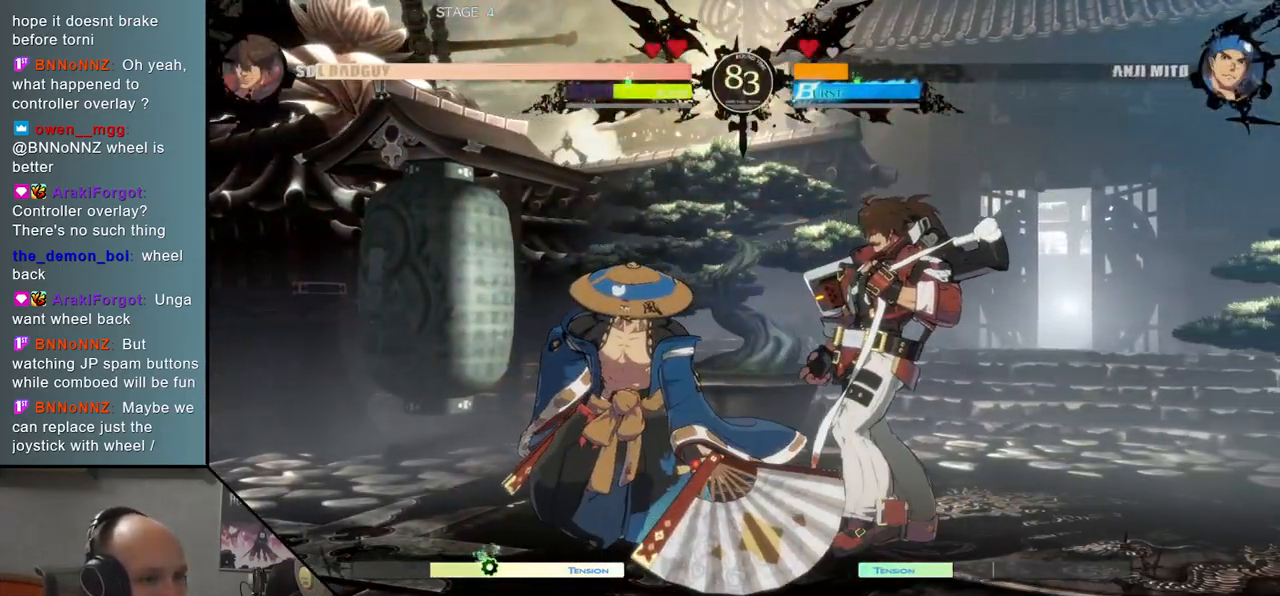
{"buttons": [], "left_stick": "center", "events": [[150, "left_stick", "up"], [233, "left_stick", "right"], [267, "L2", "down"], [350, "L2", "up"], [467, "left_stick", "center"]]}
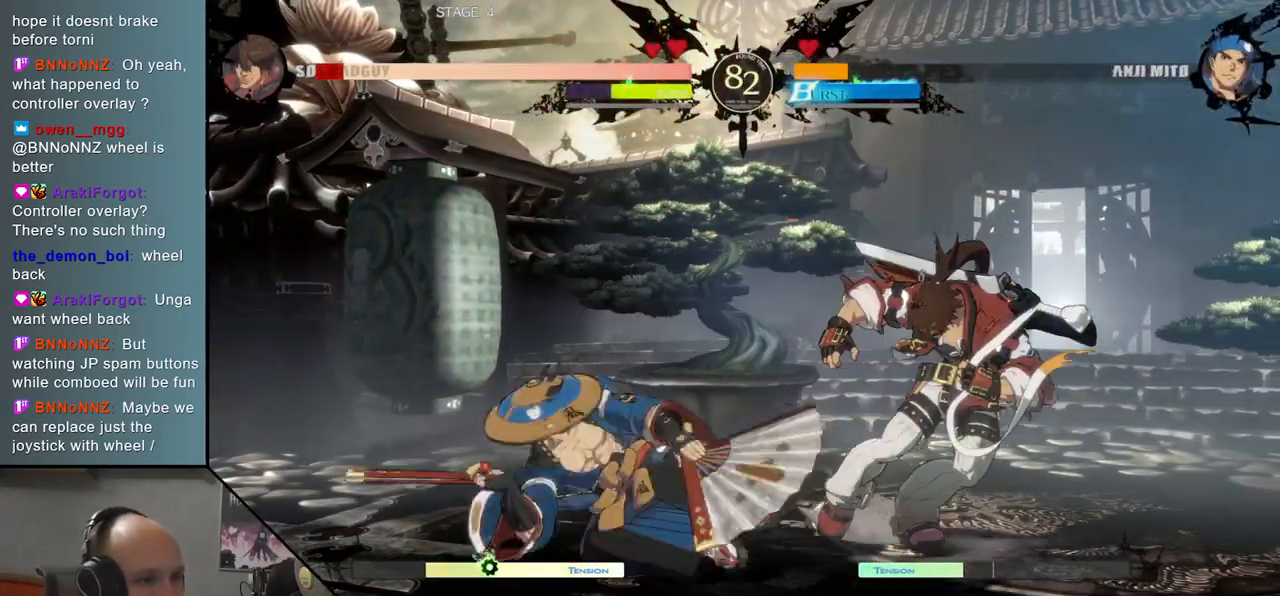
{"buttons": [], "left_stick": "left", "events": [[167, "left_stick", "left"]]}
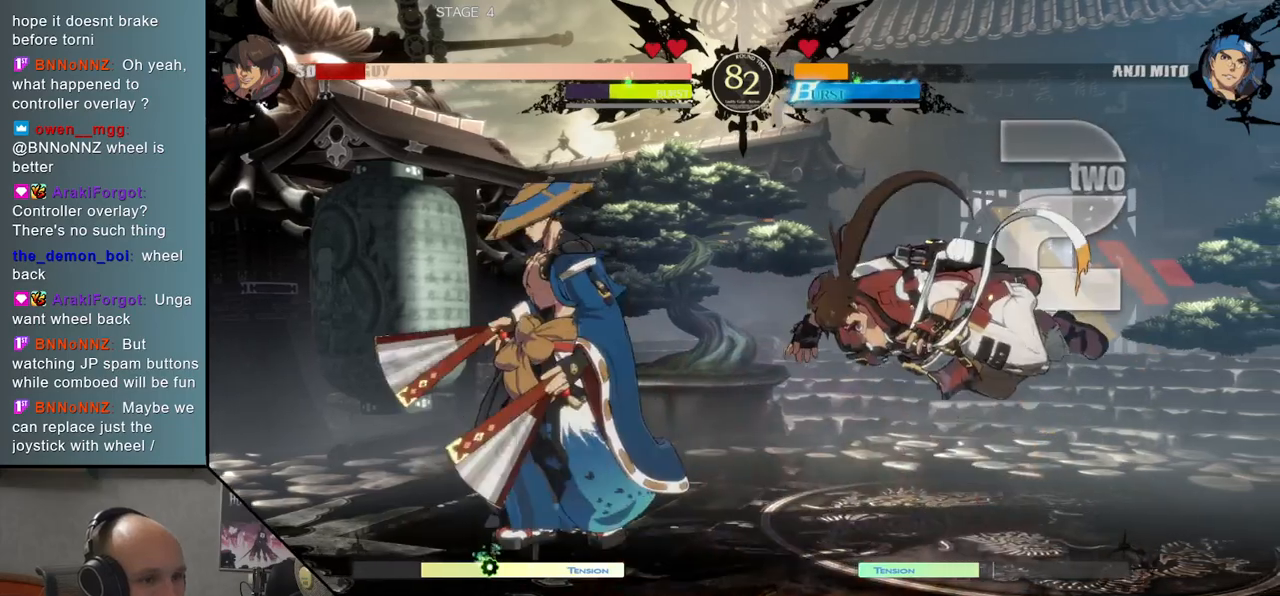
{"buttons": [], "left_stick": "left", "events": []}
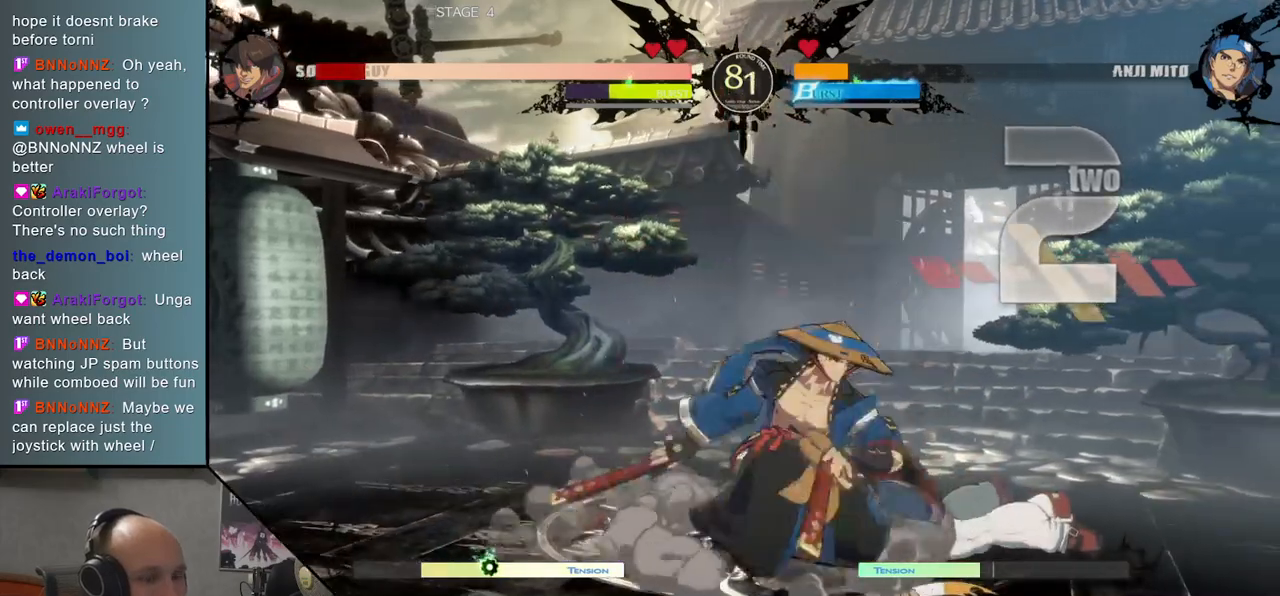
{"buttons": [], "left_stick": "left", "events": [[33, "R1", "down"], [100, "R1", "up"], [200, "R1", "down"], [300, "R1", "up"], [383, "R1", "down"], [467, "R1", "up"]]}
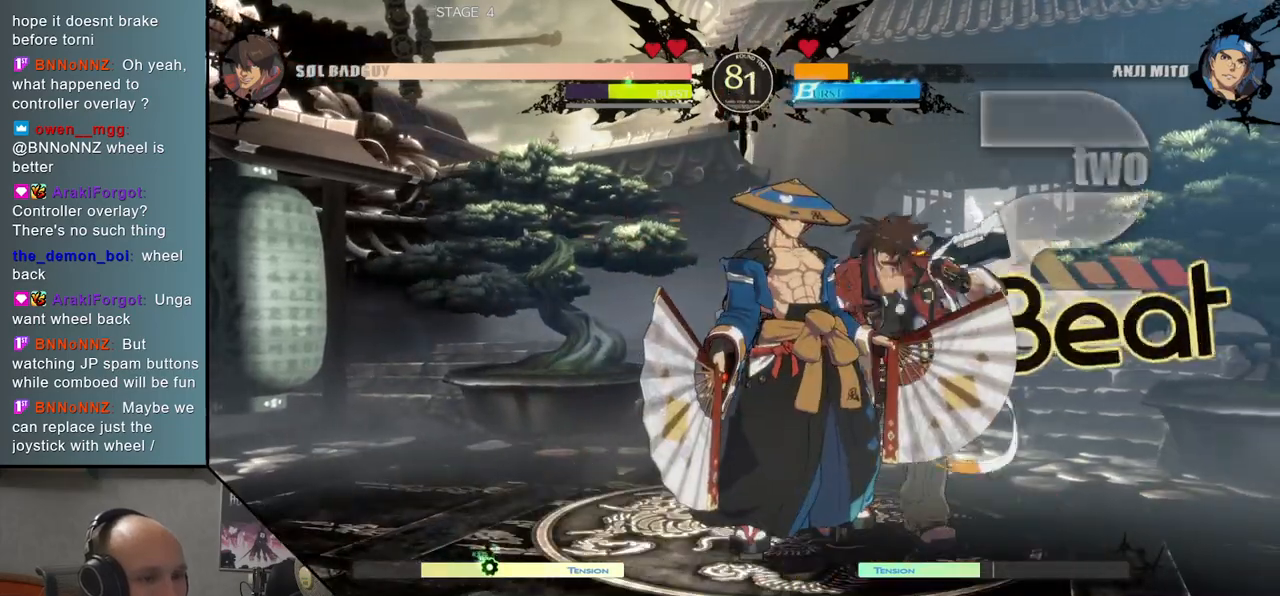
{"buttons": [], "left_stick": "left", "events": [[67, "R1", "down"], [167, "R1", "up"], [250, "R1", "down"], [367, "R1", "up"]]}
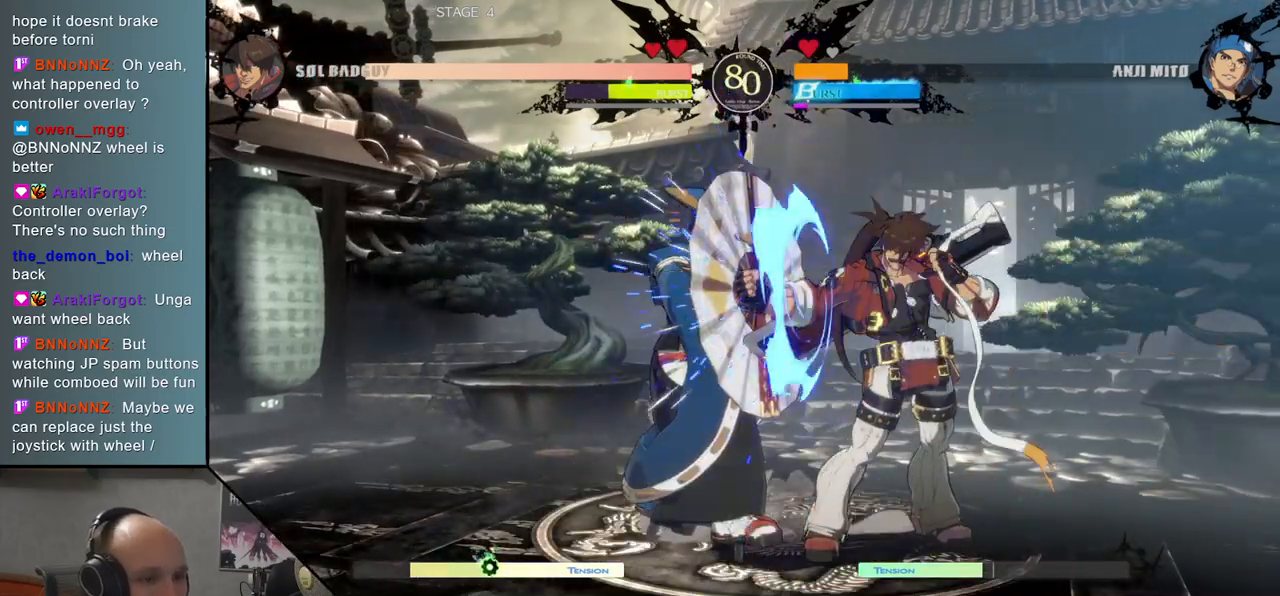
{"buttons": ["SQUARE"], "left_stick": "up", "events": [[17, "TRIANGLE", "down"], [33, "left_stick", "center"], [100, "left_stick", "right"], [117, "TRIANGLE", "up"], [250, "left_stick", "up"], [317, "SQUARE", "down"], [333, "left_stick", "right"], [400, "SQUARE", "up"], [450, "left_stick", "up"], [500, "SQUARE", "down"]]}
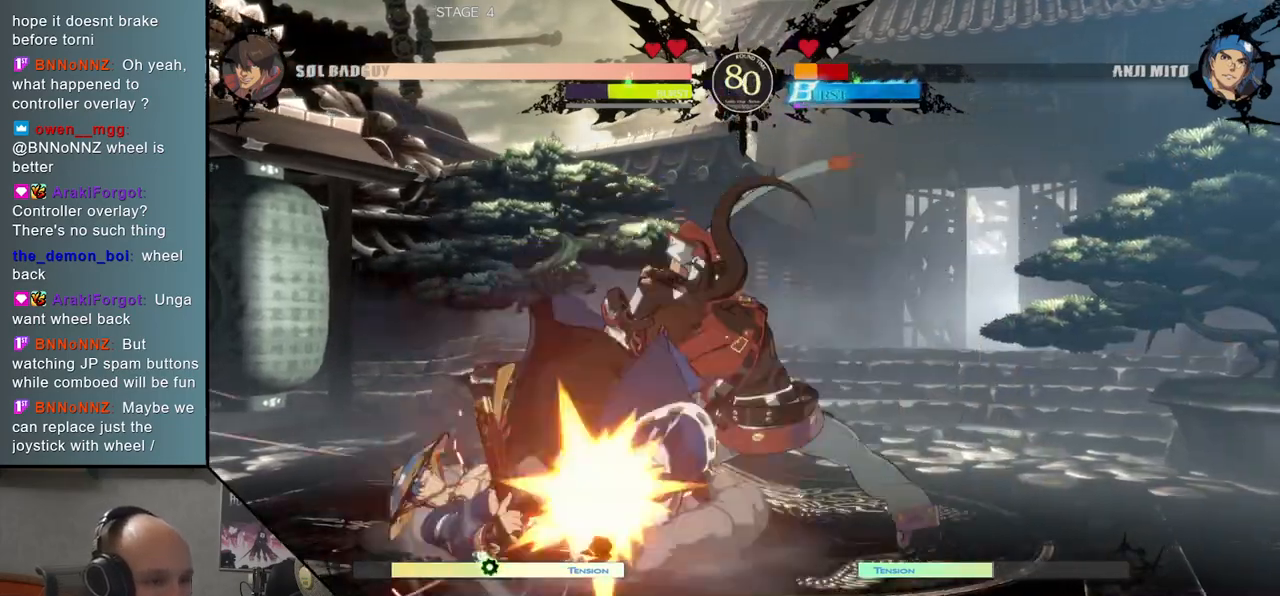
{"buttons": [], "left_stick": "center", "events": [[33, "left_stick", "right"], [100, "SQUARE", "up"], [200, "left_stick", "up"], [283, "left_stick", "center"]]}
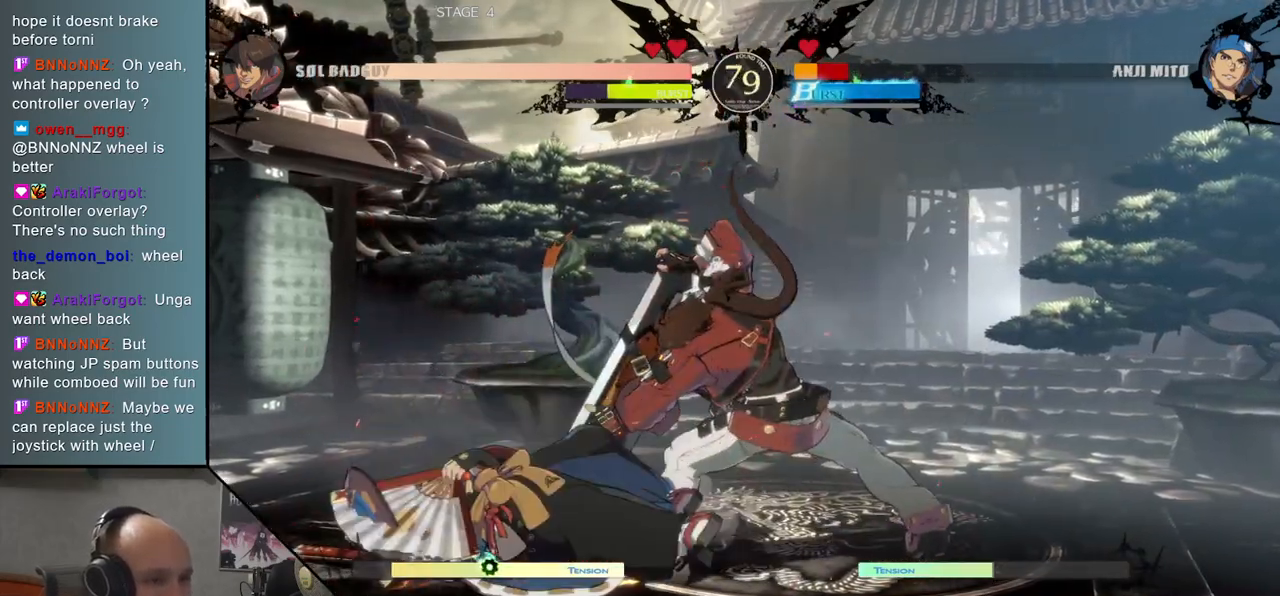
{"buttons": [], "left_stick": "right", "events": [[233, "left_stick", "right"], [283, "left_stick", "center"], [367, "left_stick", "right"], [450, "left_stick", "center"], [500, "left_stick", "right"]]}
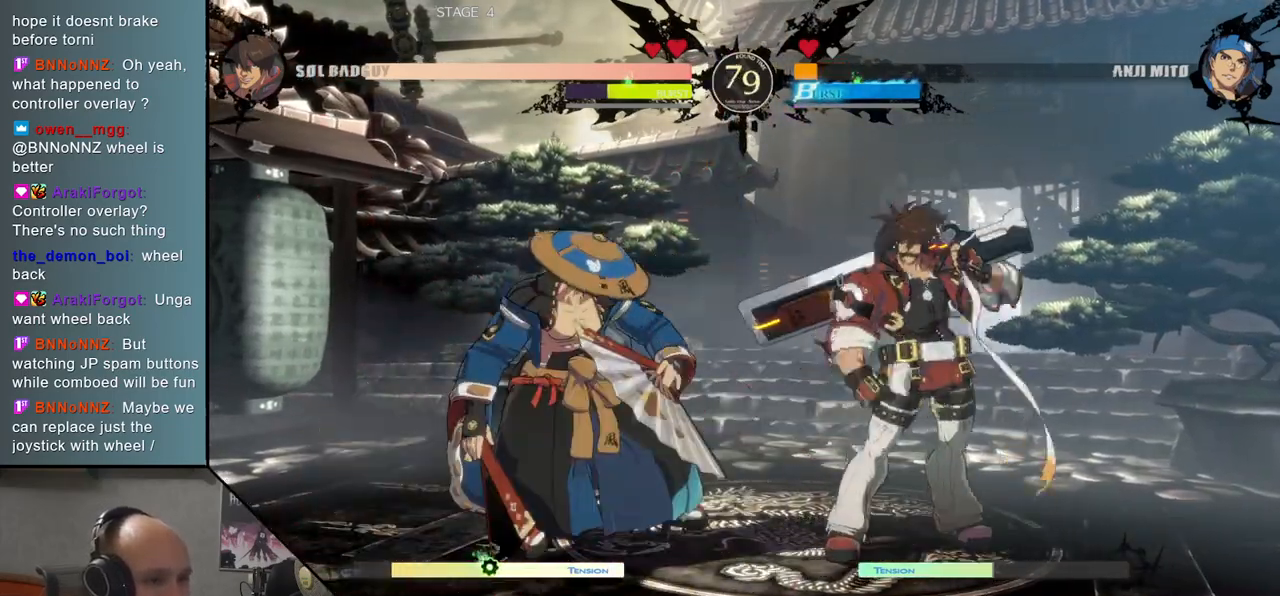
{"buttons": [], "left_stick": "right", "events": [[100, "left_stick", "center"], [150, "left_stick", "right"]]}
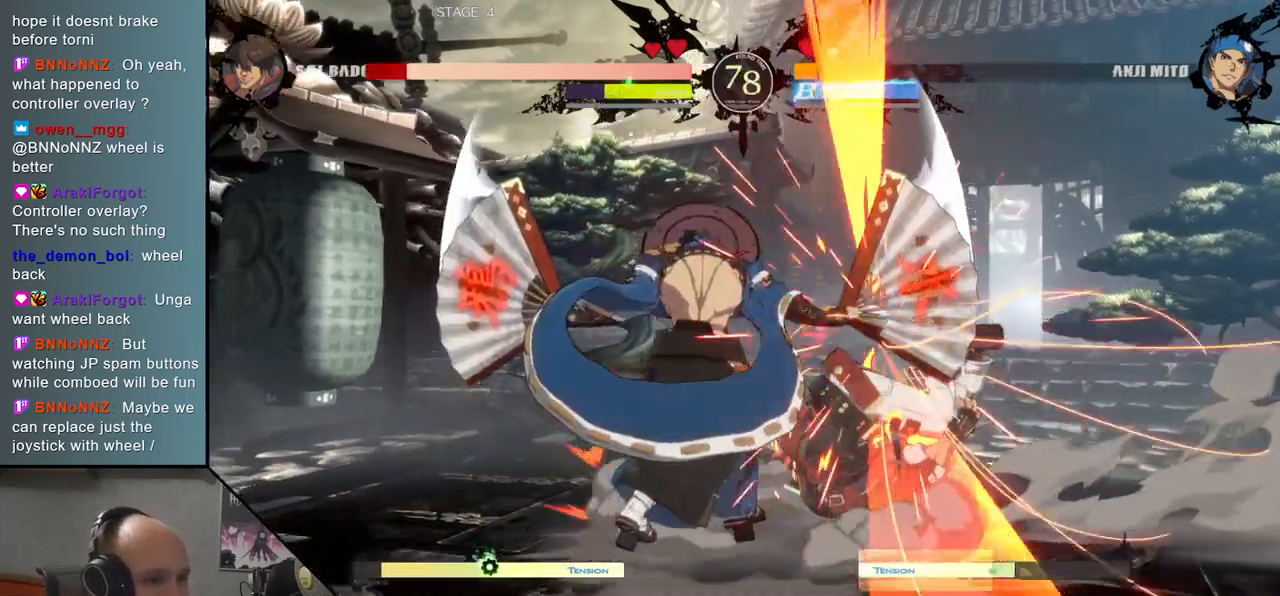
{"buttons": [], "left_stick": "left", "events": [[17, "left_stick", "center"], [150, "left_stick", "right"], [250, "left_stick", "center"], [300, "left_stick", "left"]]}
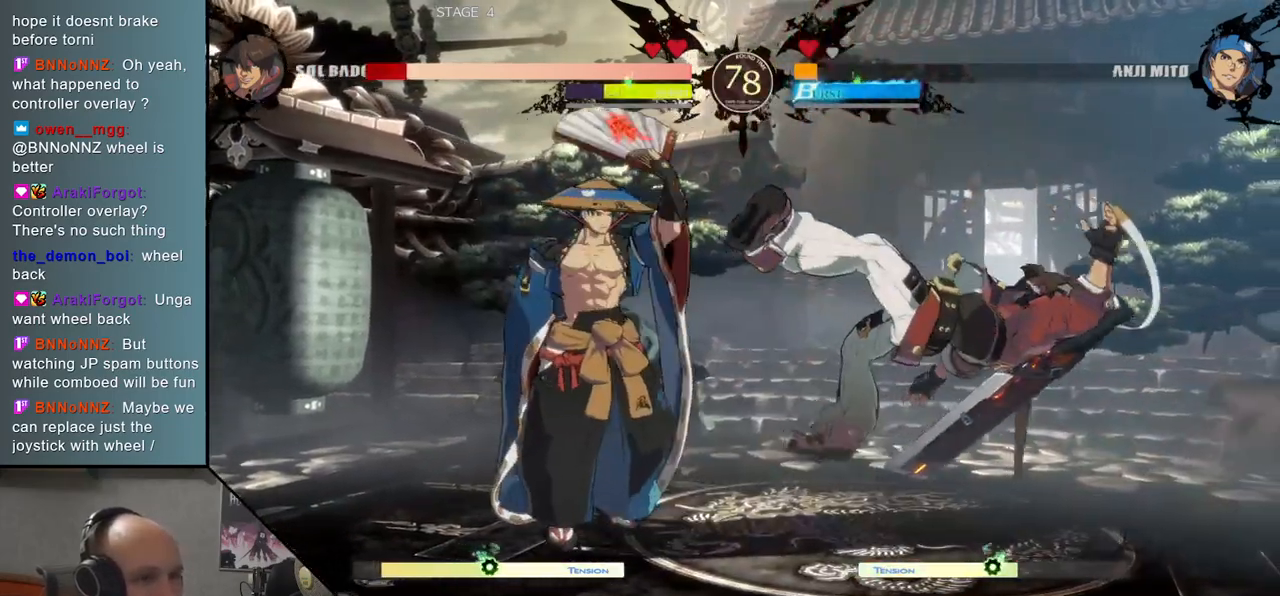
{"buttons": [], "left_stick": "left", "events": []}
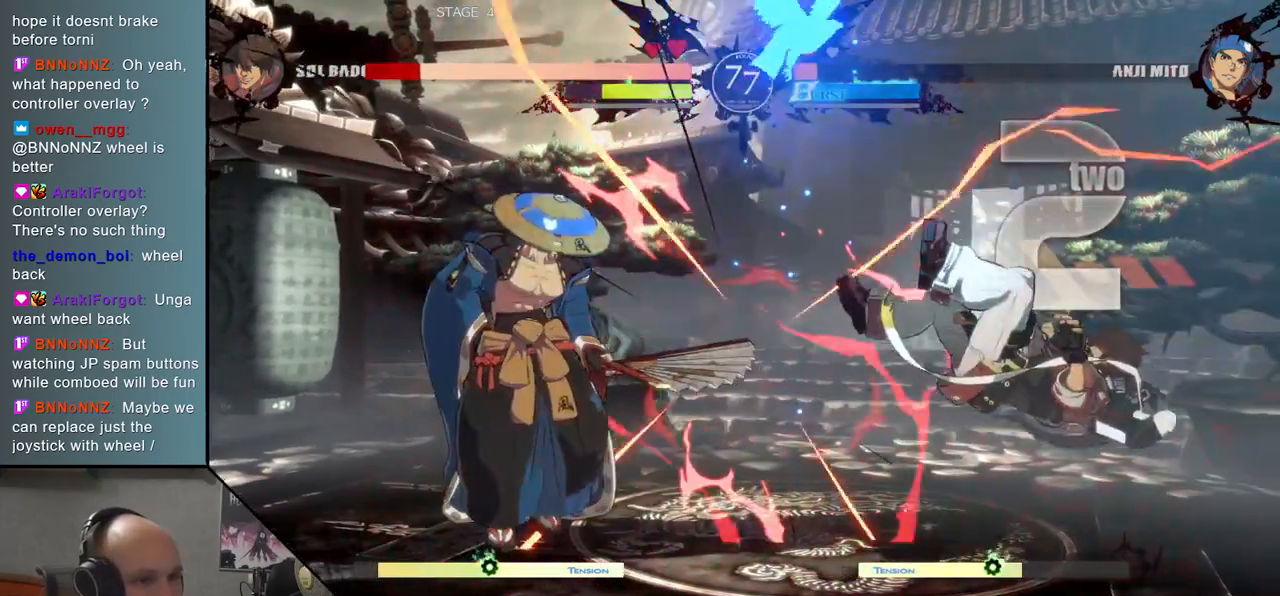
{"buttons": [], "left_stick": "left", "events": []}
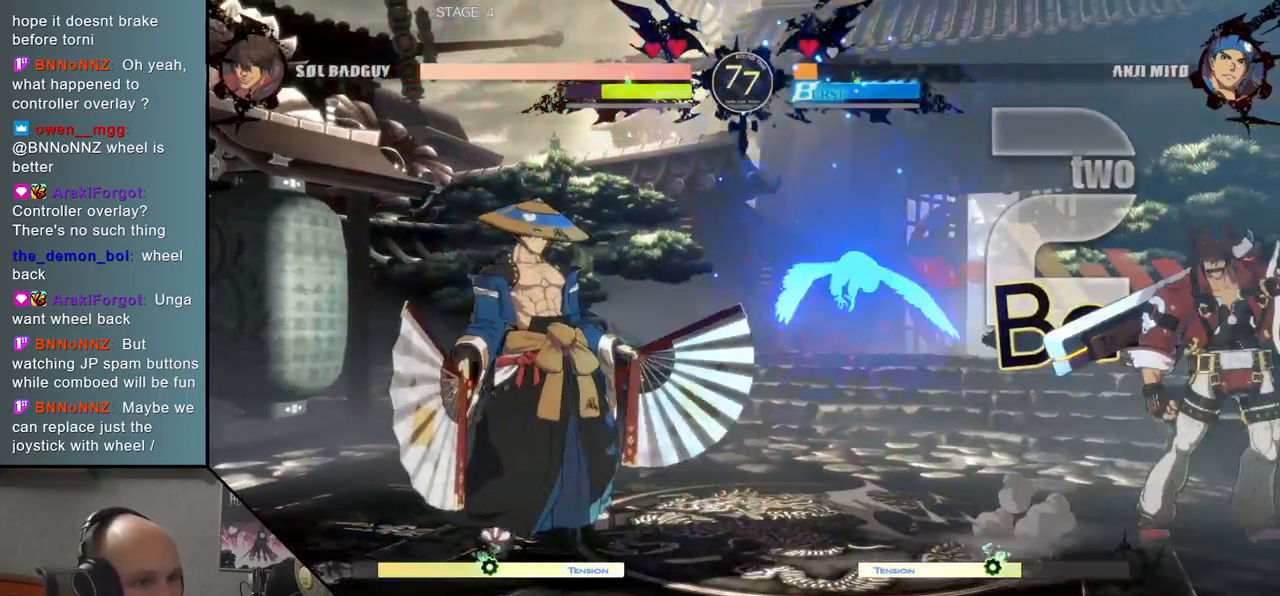
{"buttons": [], "left_stick": "left", "events": [[50, "left_stick", "center"], [400, "left_stick", "left"]]}
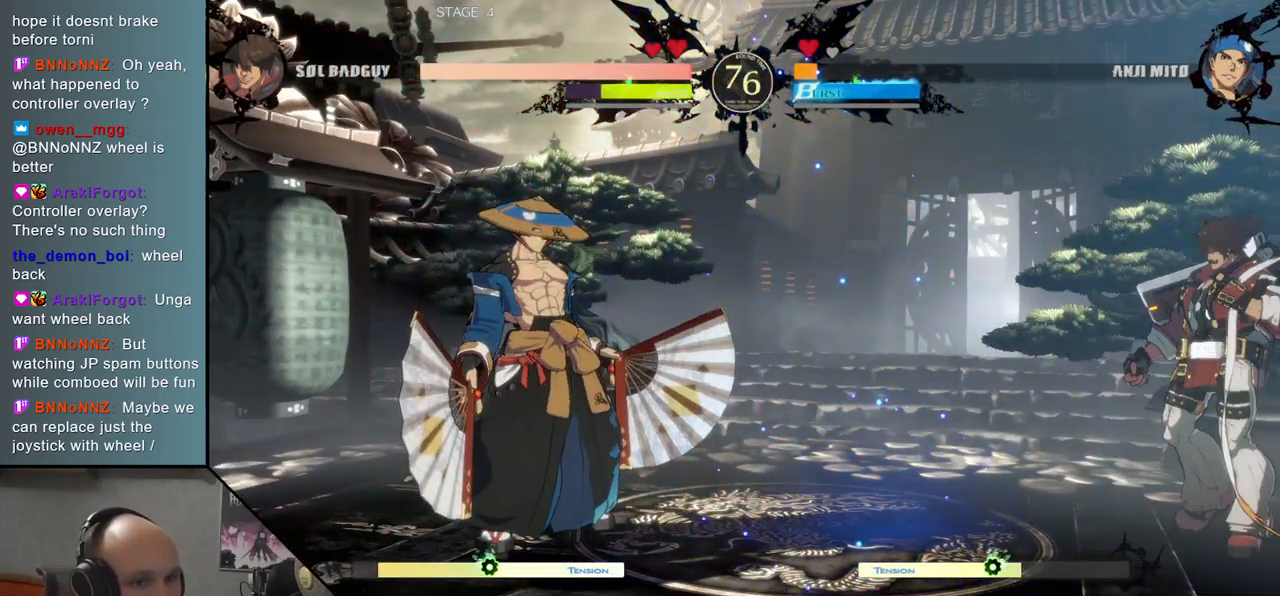
{"buttons": [], "left_stick": "right", "events": [[100, "left_stick", "center"], [267, "left_stick", "right"], [317, "left_stick", "center"], [400, "left_stick", "right"]]}
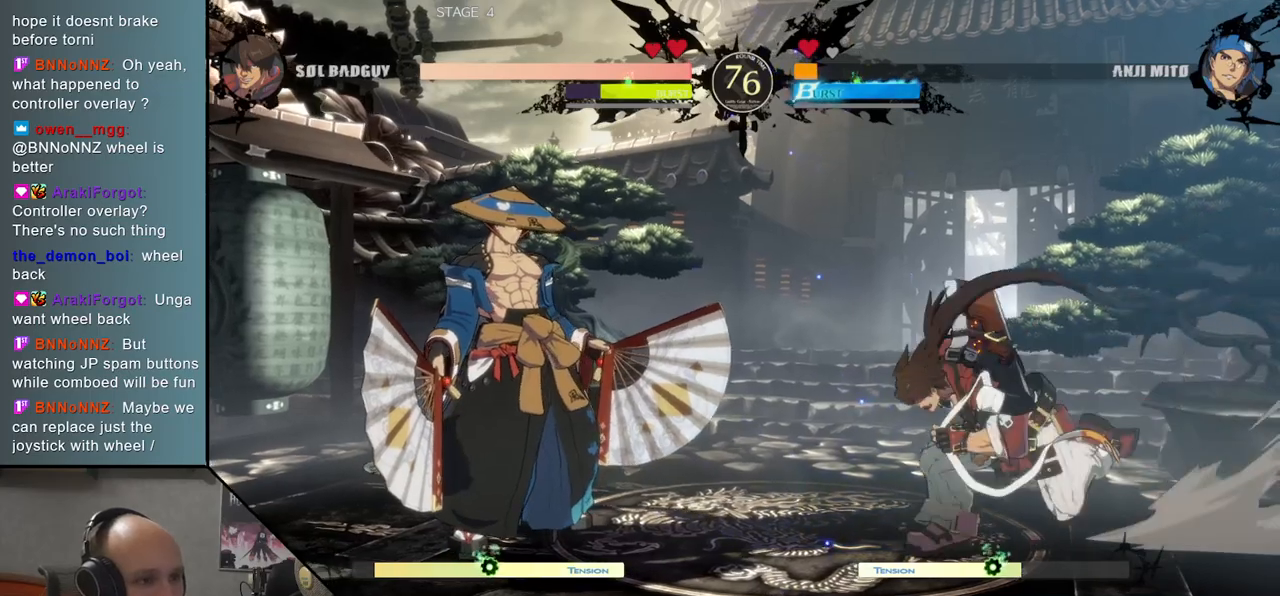
{"buttons": ["L1"], "left_stick": "right", "events": [[333, "left_stick", "center"], [417, "left_stick", "right"], [467, "L1", "down"]]}
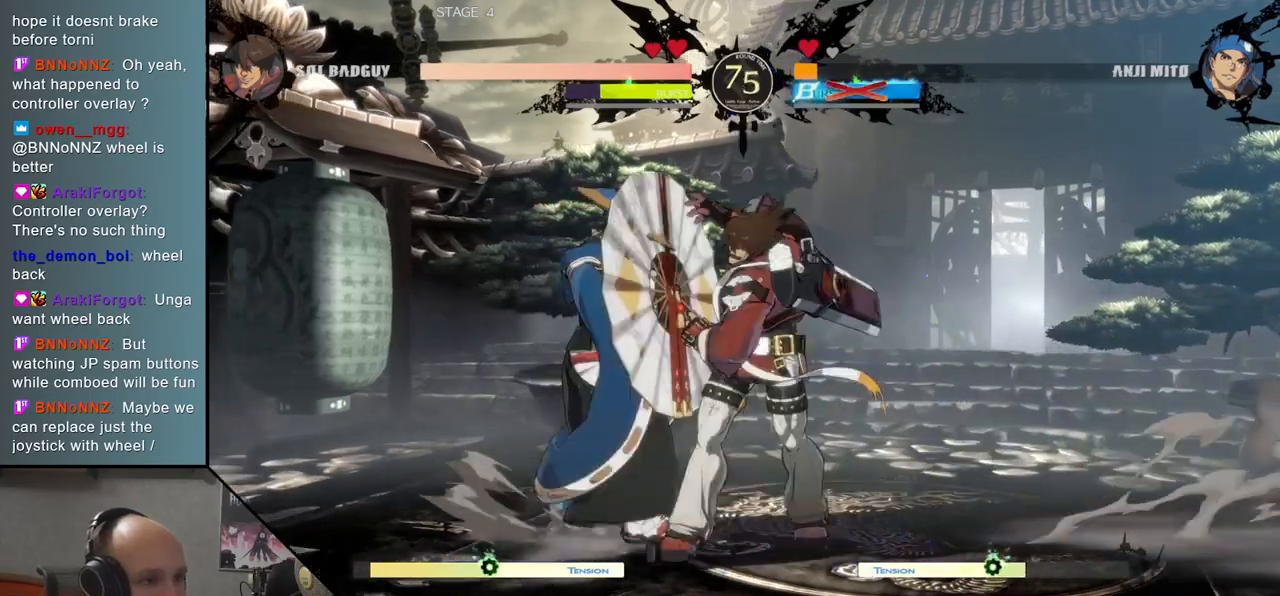
{"buttons": [], "left_stick": "center", "events": [[100, "L1", "up"], [283, "left_stick", "center"]]}
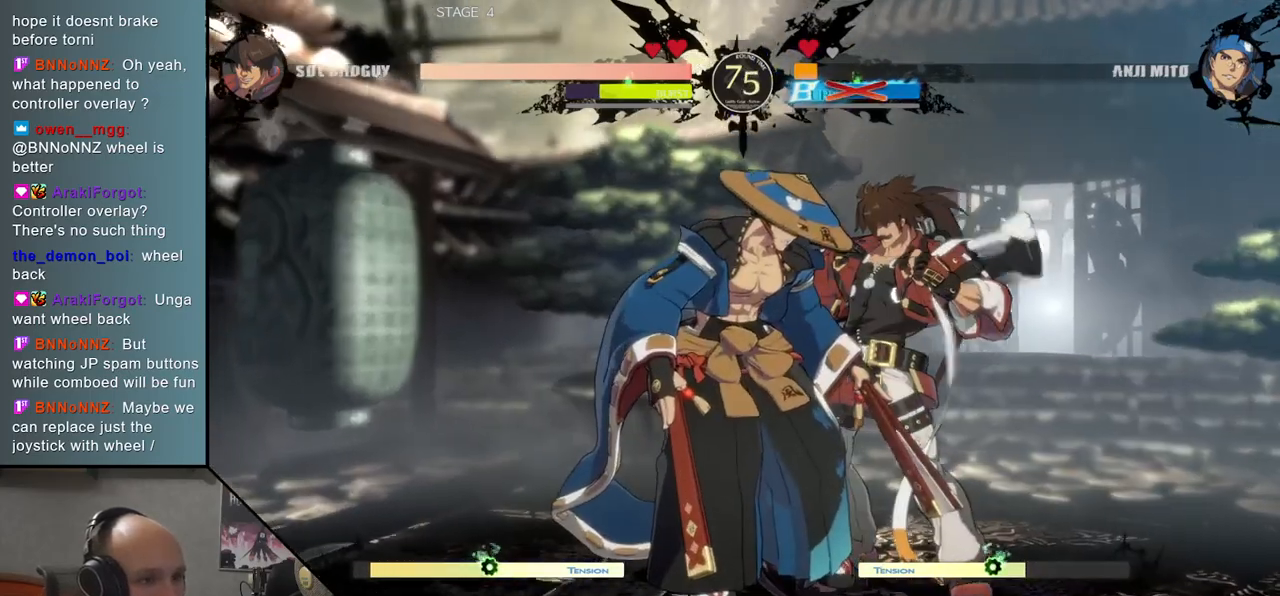
{"buttons": [], "left_stick": "center", "events": []}
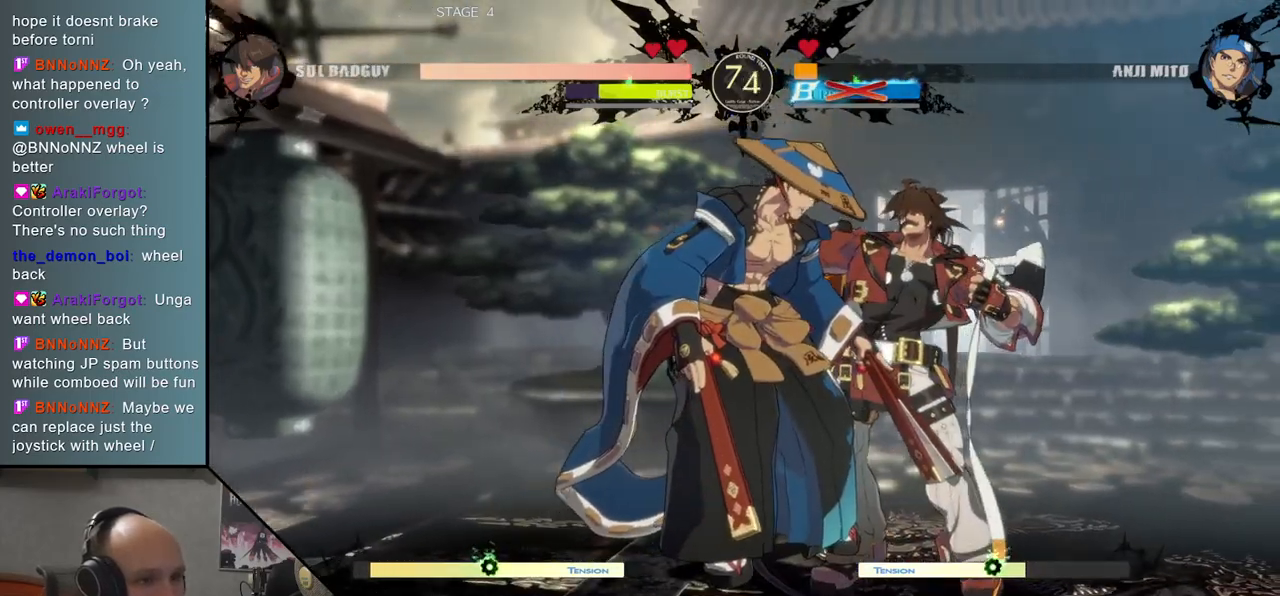
{"buttons": [], "left_stick": "center", "events": [[183, "left_stick", "left"], [267, "left_stick", "center"]]}